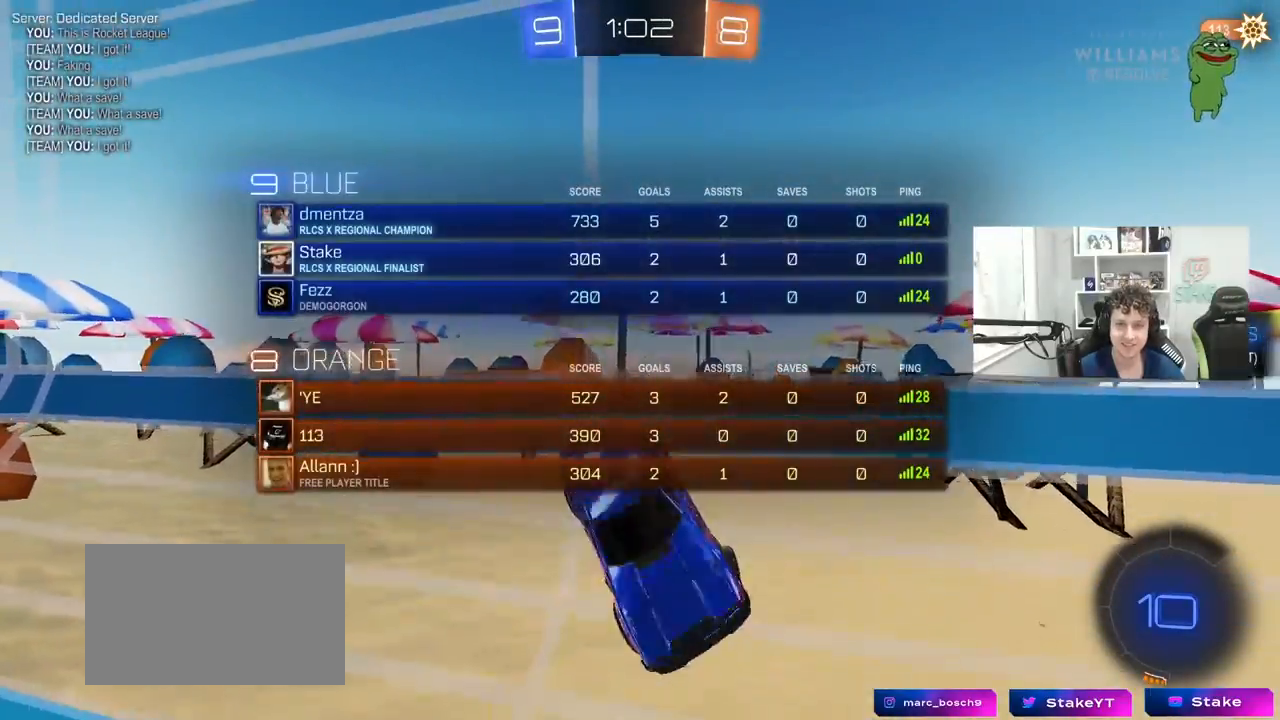
Gameplay with keyboard and mouse; each line is a JSON object with the keys and mouse buttons held at the frame after it. "events" lists presses ("down") and releases ("up") of "1", "2", "3", "4", "5", "a", "alt", "c", "caps_lock", "ctrl", "d", "e", "f", "g", "q", "r", "s", "shift", "space", "t", "tab", "v", "w", "x", "z", "mouse_left", "mouse_wheel" and "mouse_right" between this image and that frame as [ms after this image, input, new state], when the widget could be followed in between. "mouse_left", "mouse_wheel", "mouse_right" = the "left", "wheel", "right" buttons of the "mouse" list. No other keys are recorded. "wheel" means that the mouse wheel is clicked or scrolled. "mouse_move" is the direction in which the mouse moves at that frame (one of eight, or "still"), when it could be read.
{"keys": ["d", "w"], "mouse": [], "mouse_move": "up-right", "events": [[17, "d", "up"], [150, "d", "down"], [300, "tab", "up"]]}
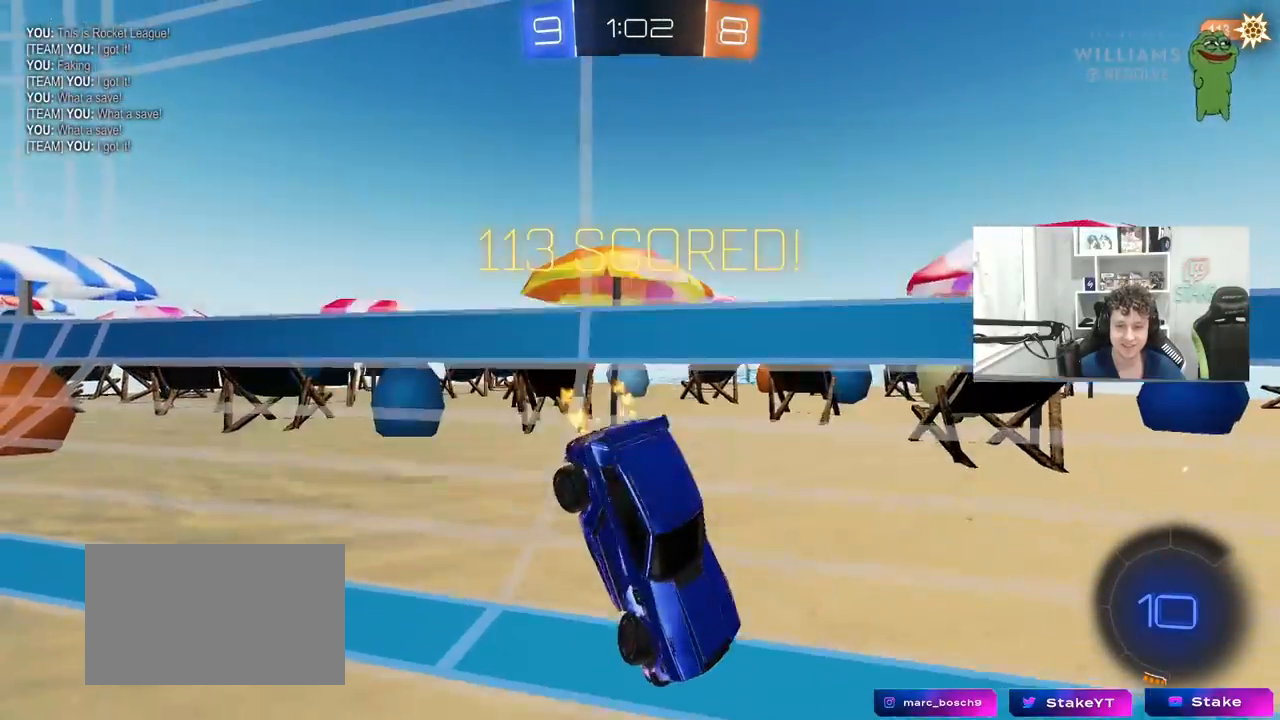
{"keys": ["tab", "w"], "mouse": ["left", "right"], "mouse_move": "down-left", "events": [[317, "tab", "down"], [367, "d", "up"], [400, "mouse_left", "down"], [450, "mouse_right", "down"]]}
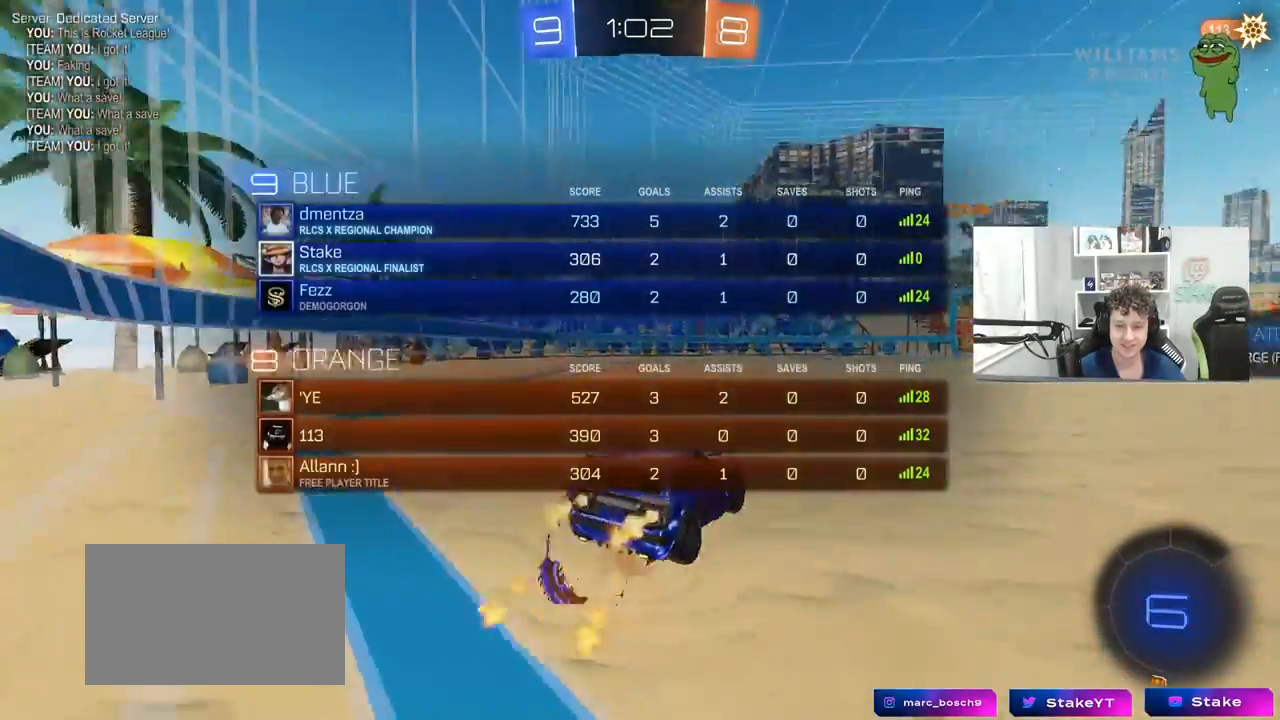
{"keys": [], "mouse": ["left"], "mouse_move": "still", "events": [[83, "mouse_right", "up"], [83, "space", "down"], [133, "mouse_right", "down"], [283, "space", "up"], [333, "mouse_left", "up"], [367, "mouse_right", "up"], [500, "mouse_left", "down"], [500, "tab", "up"], [500, "w", "up"]]}
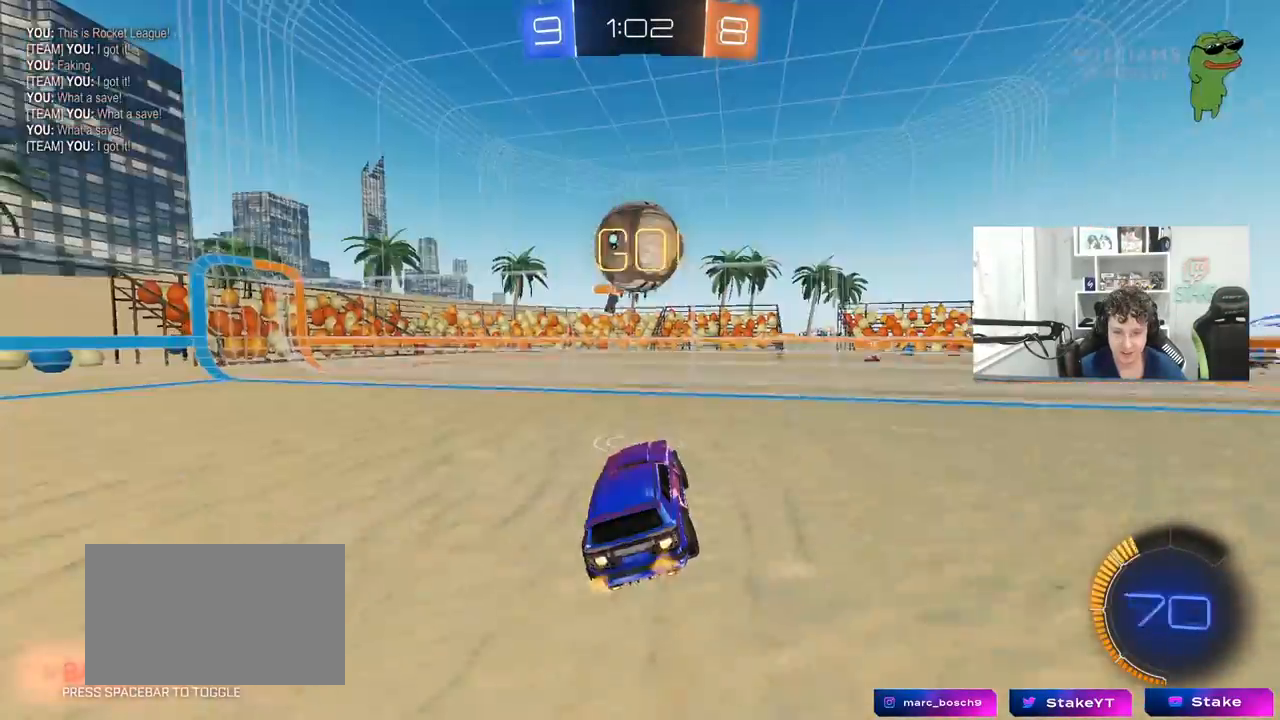
{"keys": ["a"], "mouse": [], "mouse_move": "up-right", "events": [[50, "mouse_right", "down"], [200, "d", "down"], [233, "s", "down"], [333, "a", "down"], [333, "d", "up"], [333, "mouse_right", "up"], [333, "s", "up"], [417, "mouse_left", "up"]]}
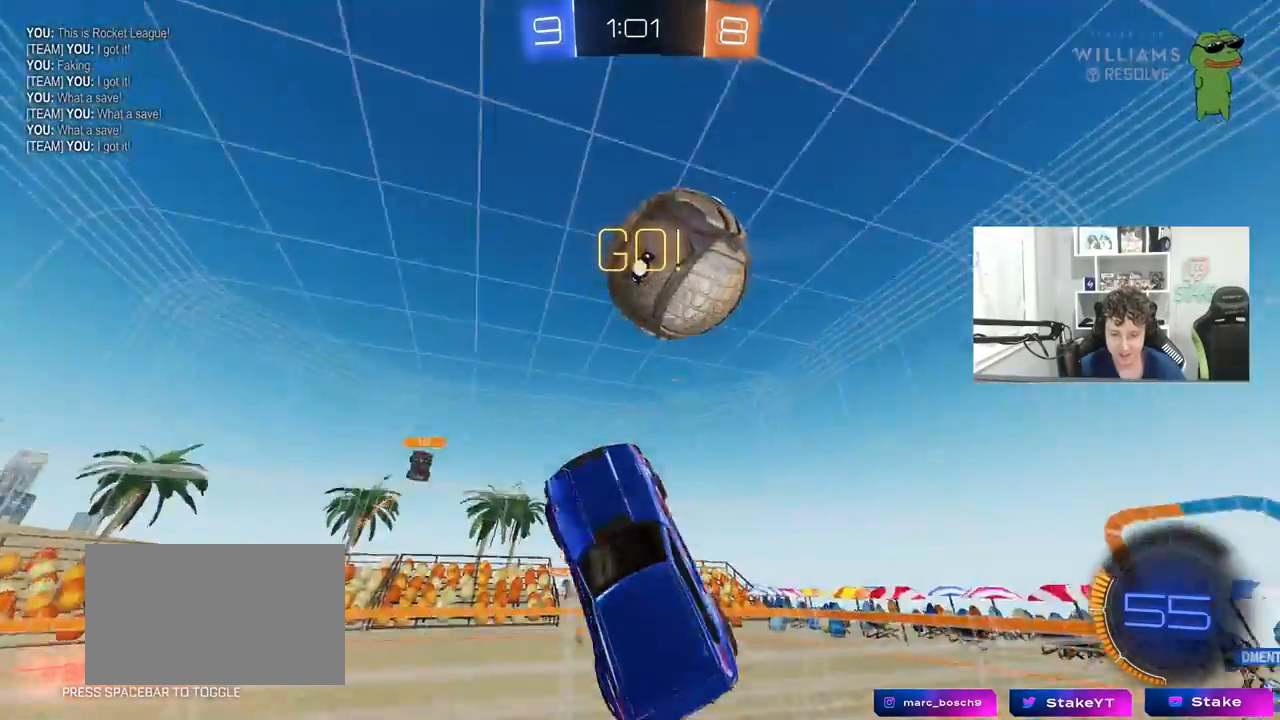
{"keys": ["a"], "mouse": [], "mouse_move": "still", "events": [[250, "s", "down"], [400, "s", "up"]]}
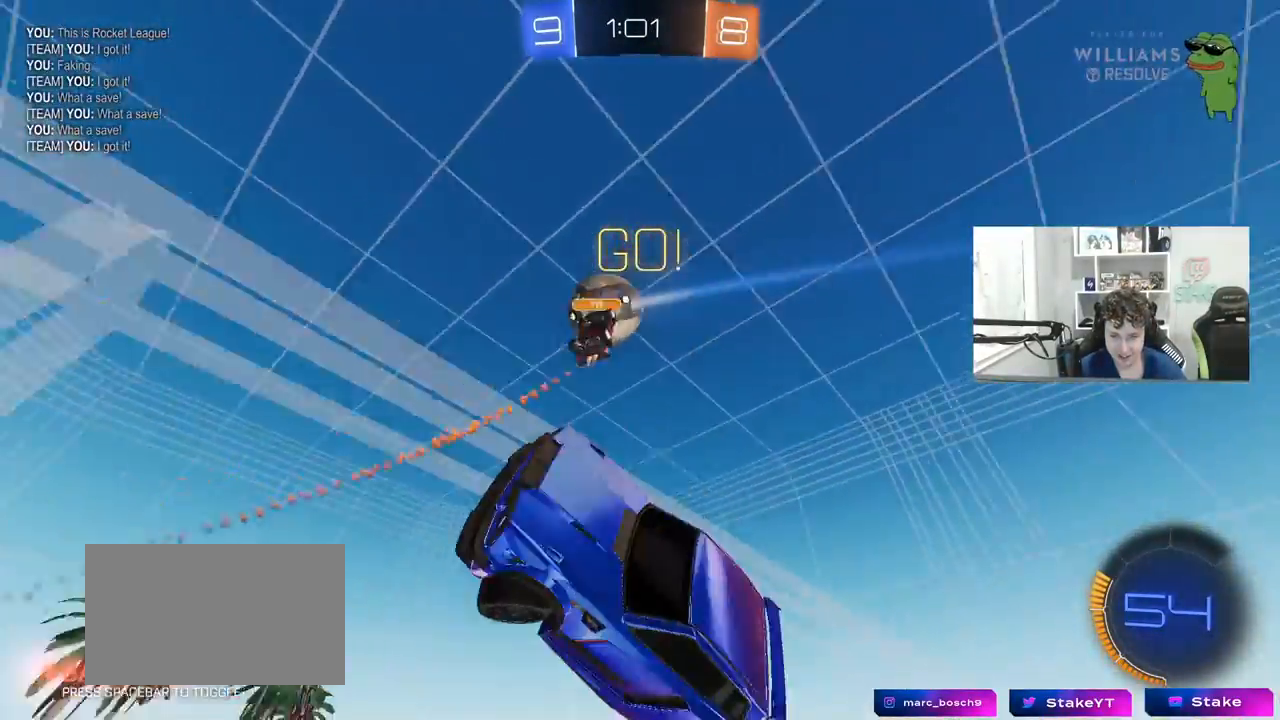
{"keys": ["a", "w"], "mouse": [], "mouse_move": "still", "events": [[167, "w", "down"]]}
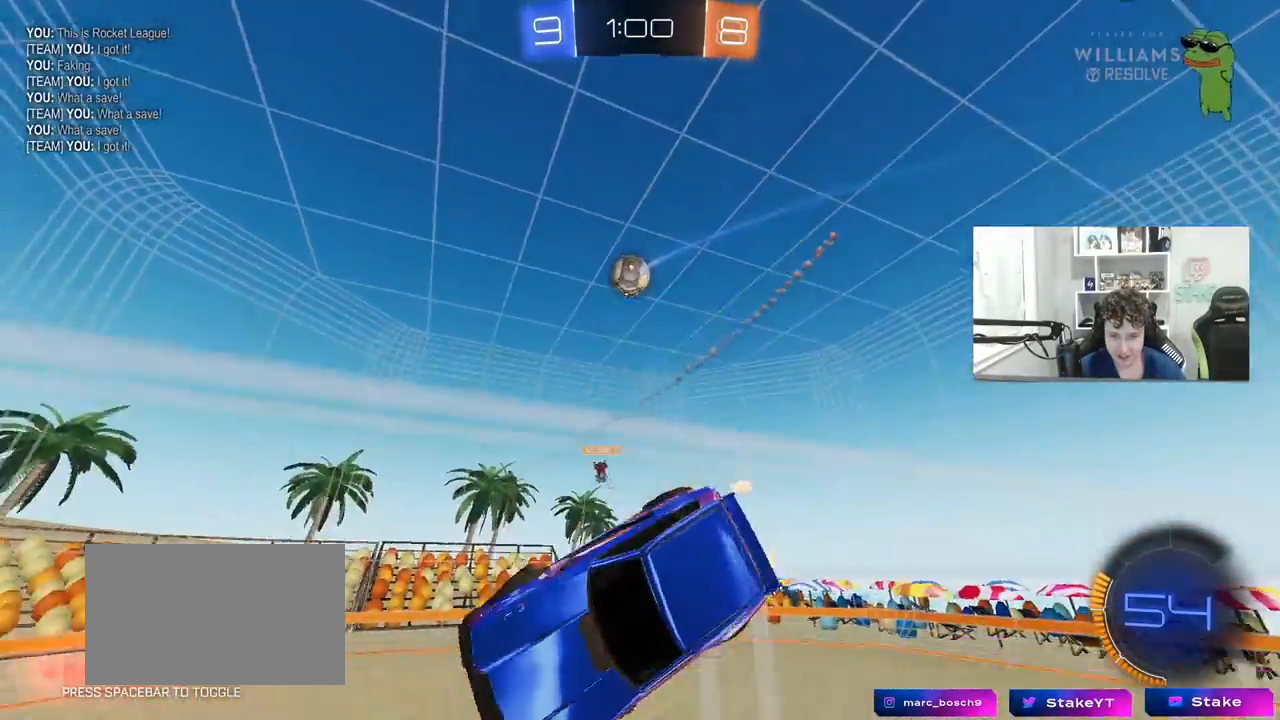
{"keys": ["w"], "mouse": [], "mouse_move": "still", "events": [[150, "a", "up"], [333, "d", "down"], [467, "d", "up"]]}
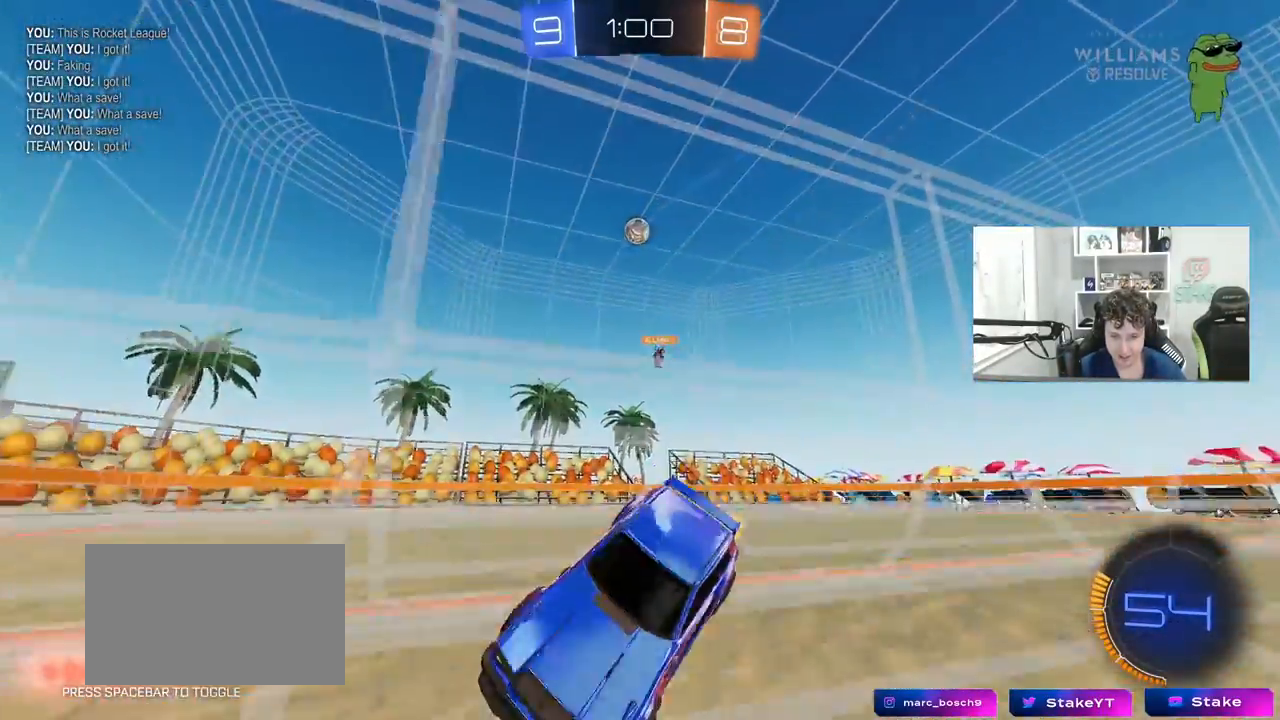
{"keys": ["w"], "mouse": [], "mouse_move": "still", "events": [[17, "a", "down"], [200, "a", "up"]]}
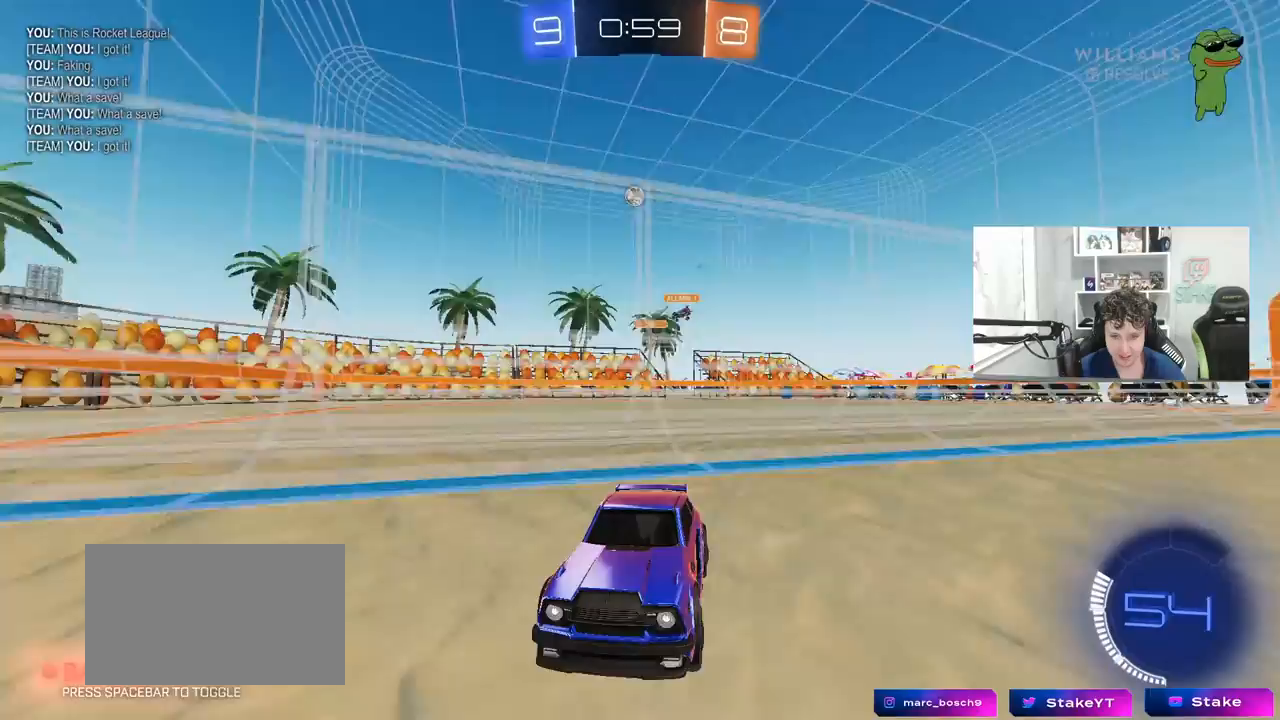
{"keys": ["a", "shift", "w"], "mouse": [], "mouse_move": "still", "events": [[267, "a", "down"], [317, "shift", "down"]]}
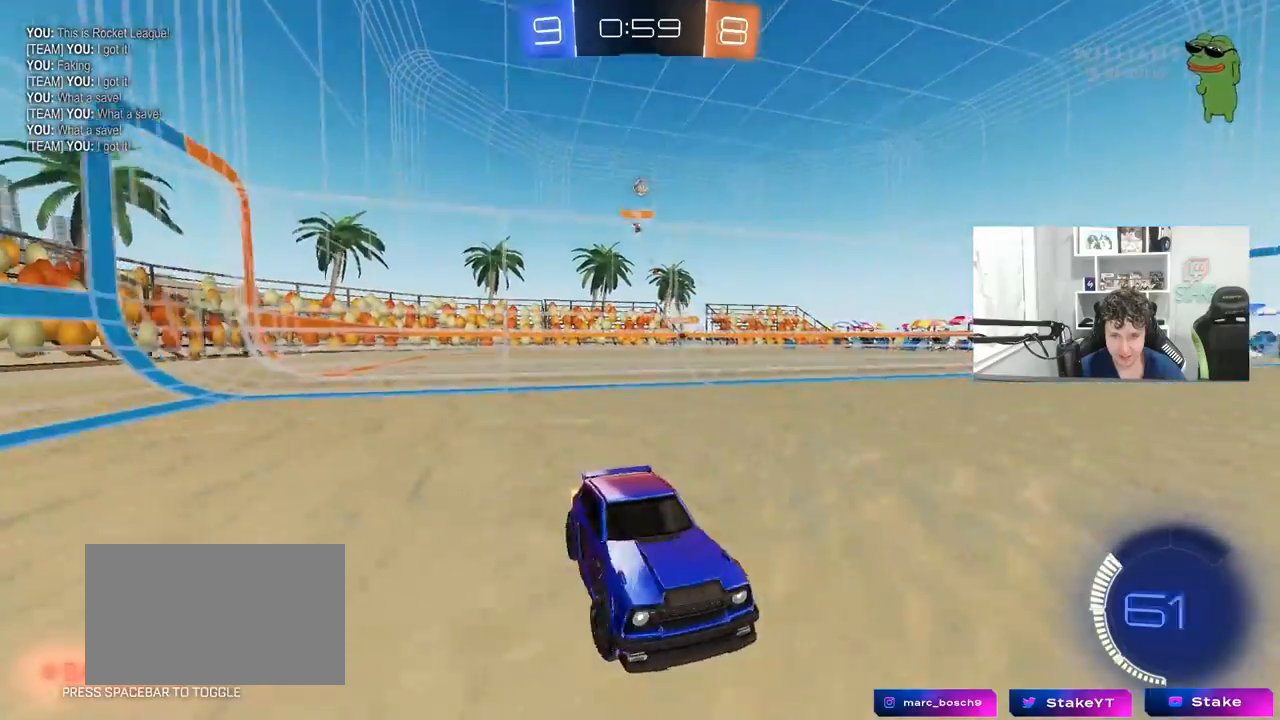
{"keys": ["a", "w"], "mouse": [], "mouse_move": "still", "events": [[100, "shift", "up"]]}
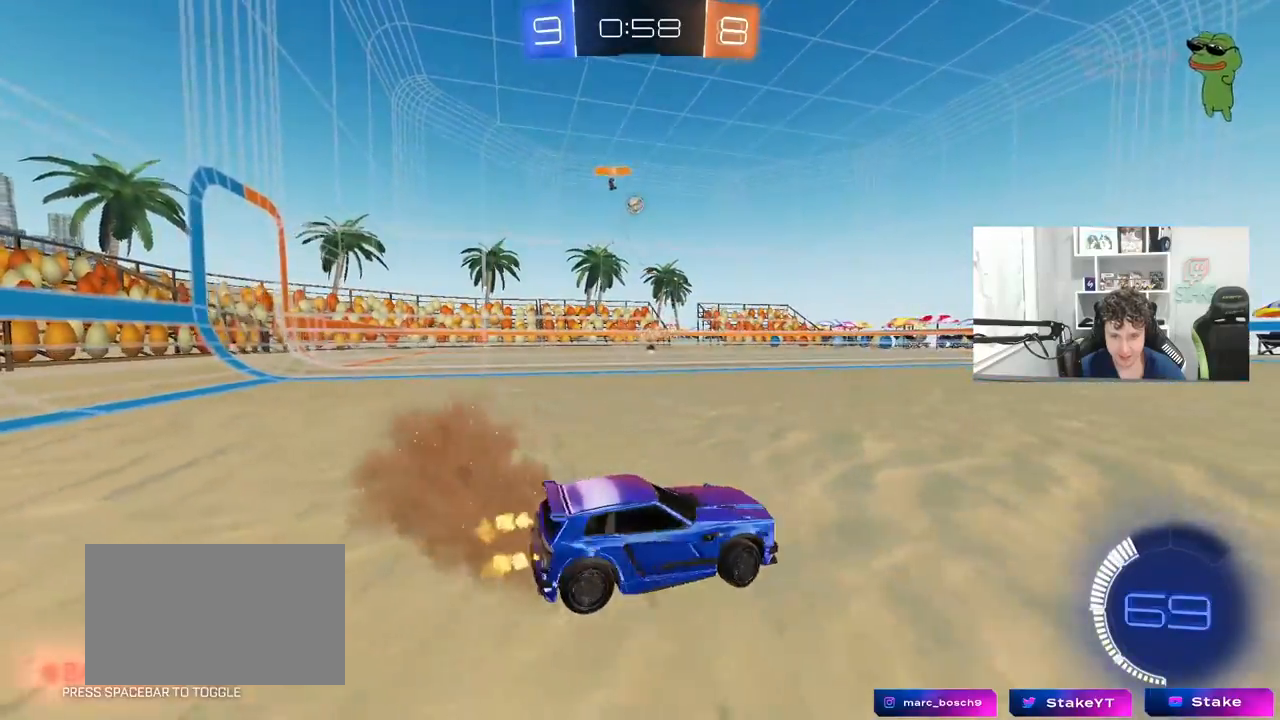
{"keys": [], "mouse": [], "mouse_move": "still", "events": [[67, "a", "up"], [217, "w", "up"]]}
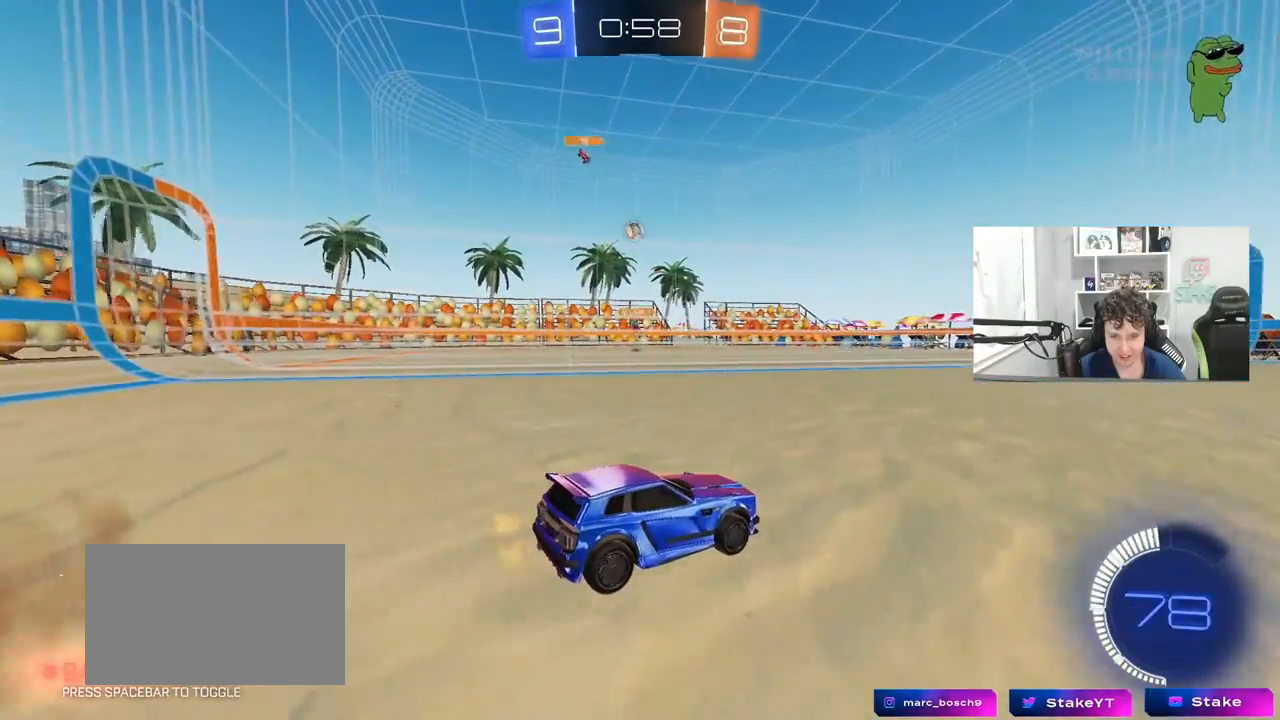
{"keys": ["w"], "mouse": [], "mouse_move": "still", "events": [[267, "w", "down"]]}
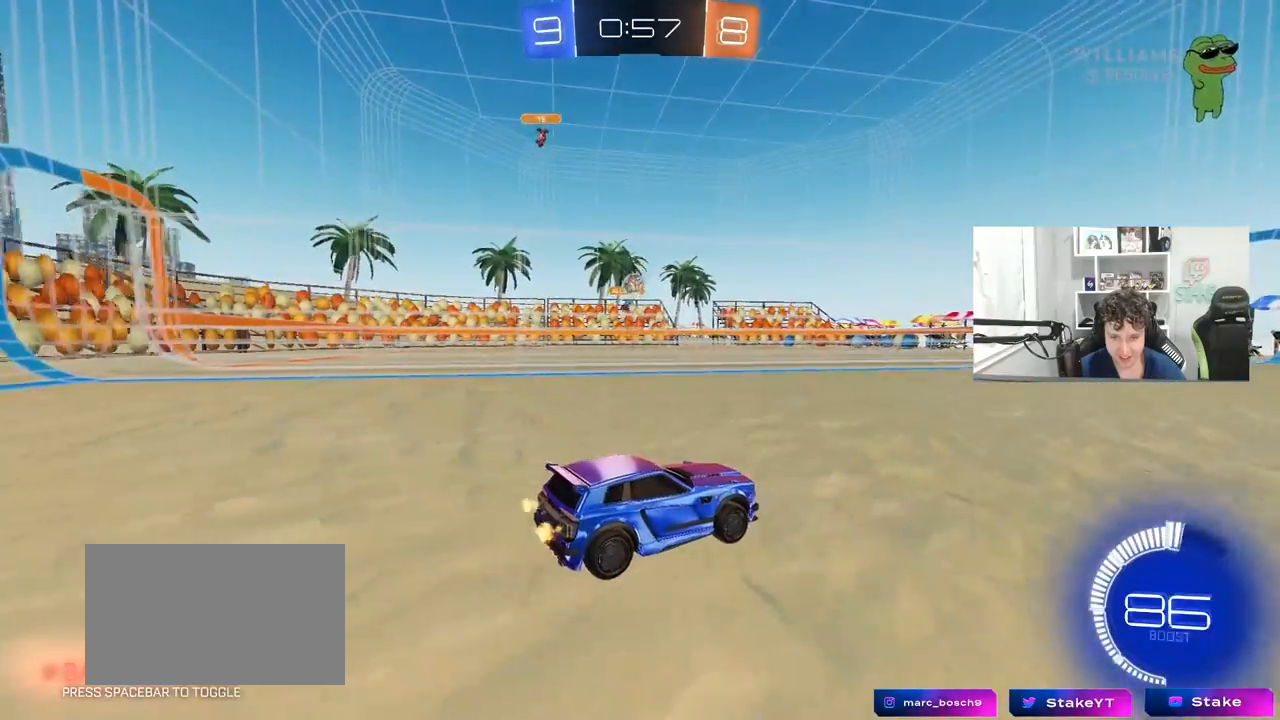
{"keys": ["d", "w"], "mouse": [], "mouse_move": "still", "events": [[383, "d", "down"]]}
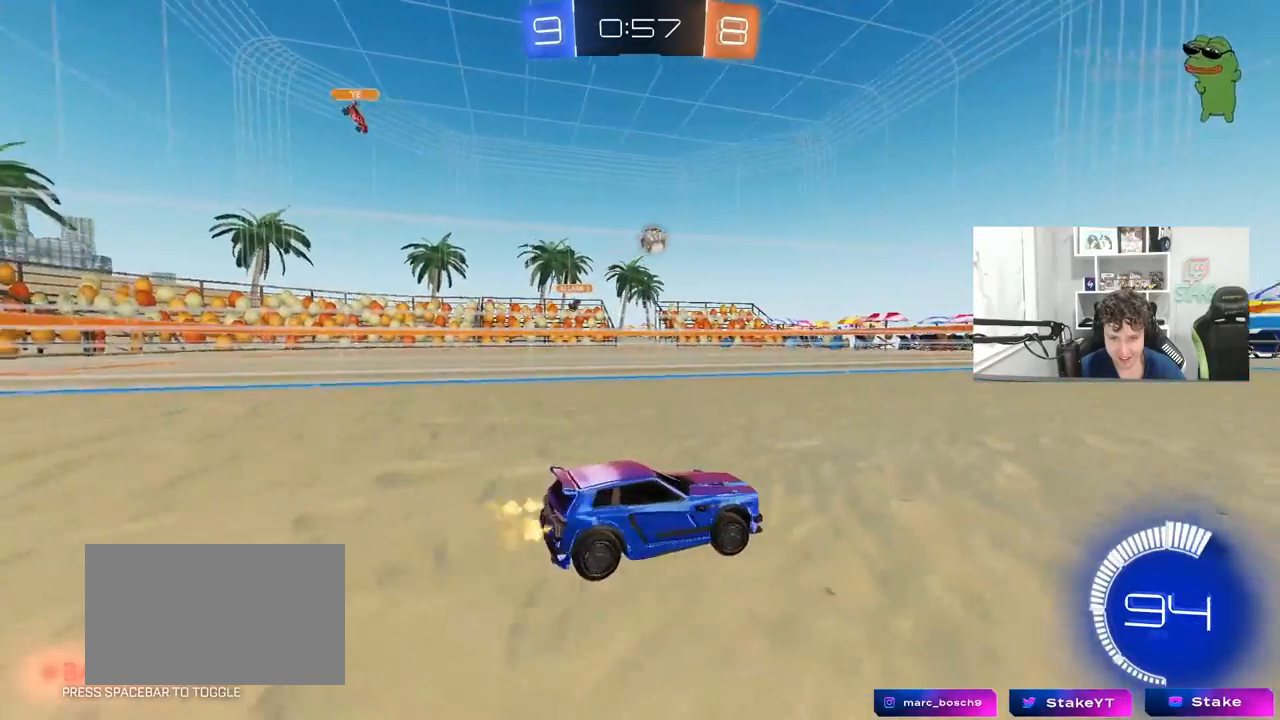
{"keys": ["w"], "mouse": ["left"], "mouse_move": "down", "events": [[117, "d", "up"], [117, "mouse_left", "down"], [200, "a", "down"], [300, "a", "up"]]}
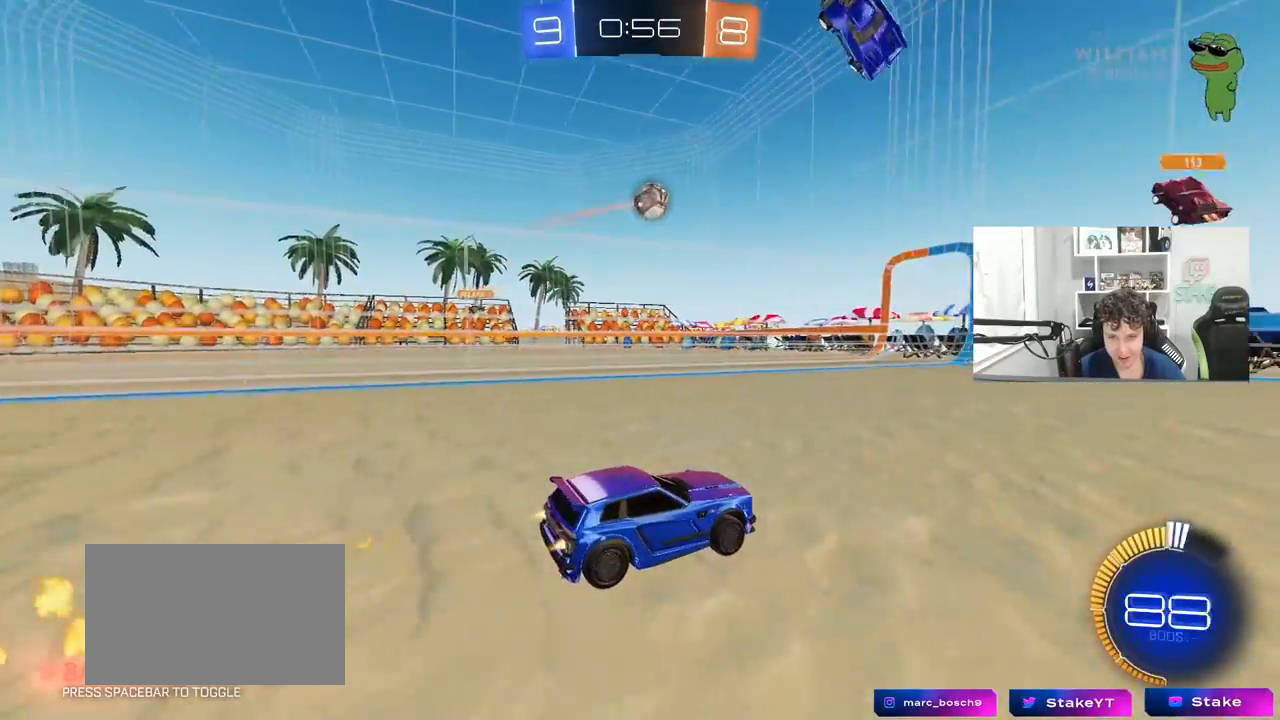
{"keys": ["w"], "mouse": [], "mouse_move": "still", "events": [[183, "d", "down"], [217, "d", "up"], [317, "mouse_left", "up"]]}
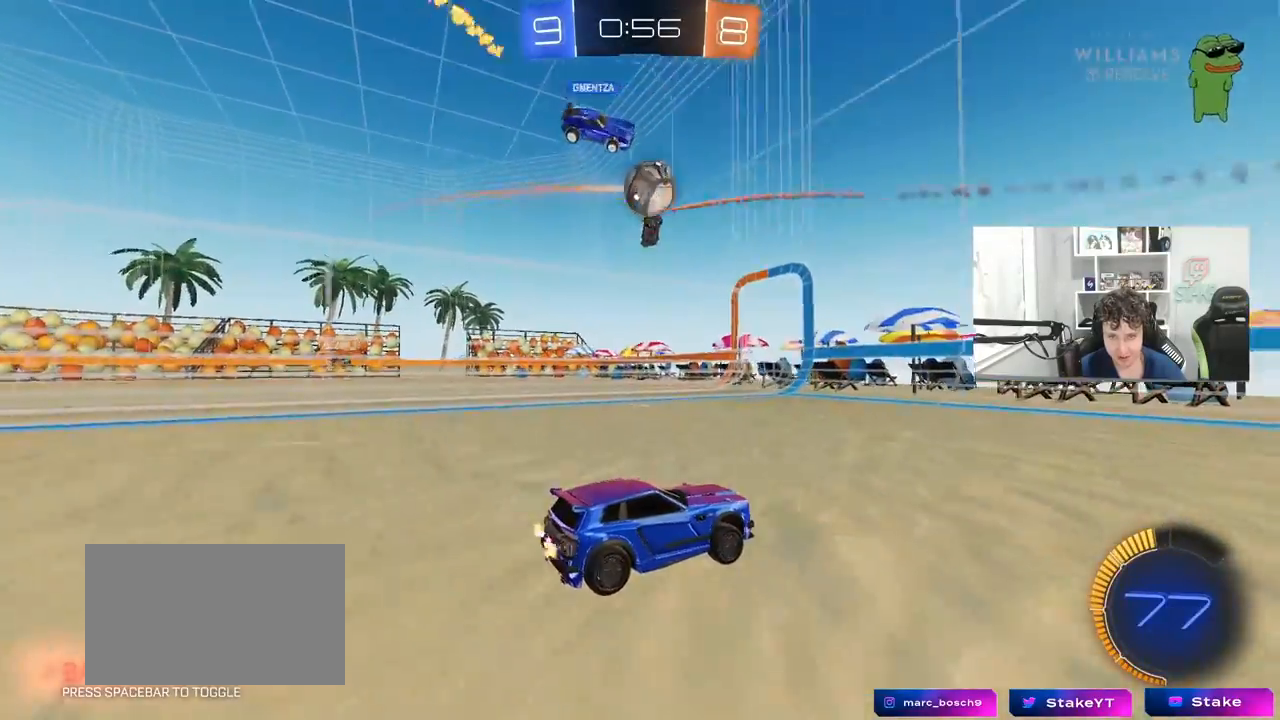
{"keys": ["d"], "mouse": ["left", "right"], "mouse_move": "down-left", "events": [[233, "d", "down"], [233, "w", "up"], [333, "s", "down"], [383, "a", "down"], [433, "a", "up"], [467, "mouse_left", "down"], [467, "mouse_right", "down"], [467, "s", "up"]]}
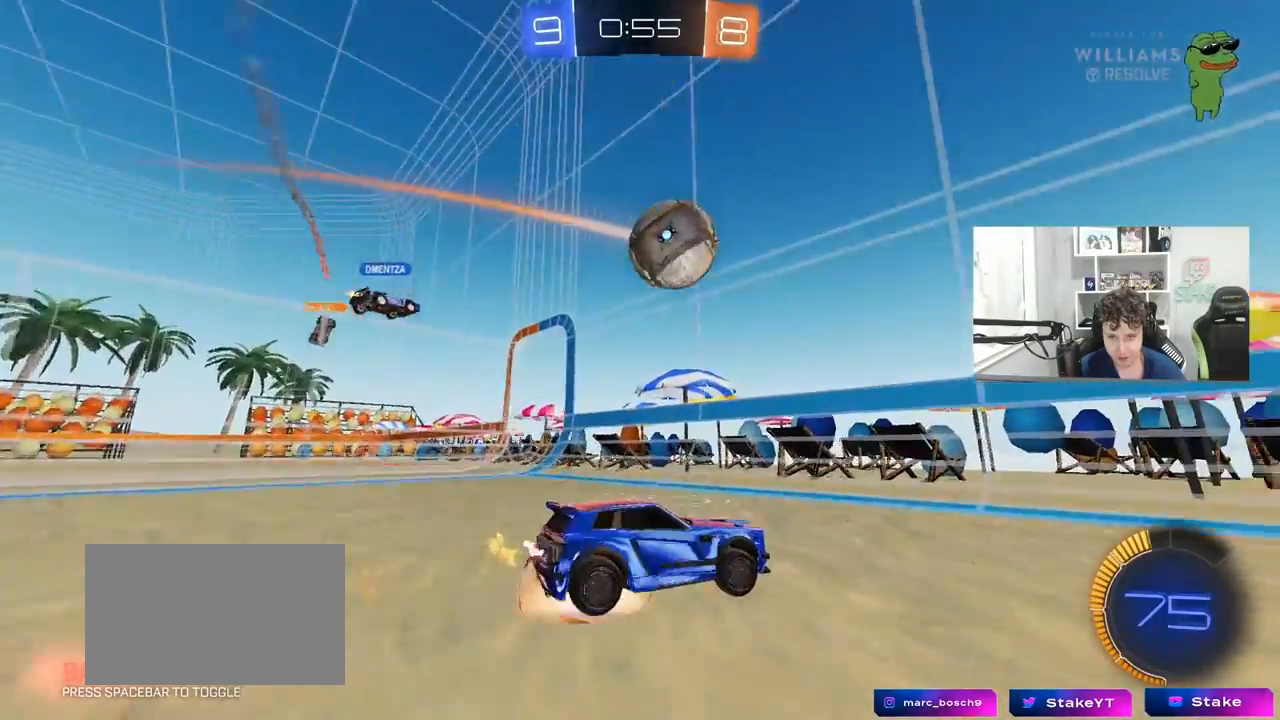
{"keys": ["a", "shift"], "mouse": ["right"], "mouse_move": "down", "events": [[67, "d", "up"], [117, "d", "down"], [167, "d", "up"], [167, "mouse_right", "up"], [200, "a", "down"], [250, "mouse_left", "up"], [350, "mouse_left", "down"], [350, "shift", "down"], [433, "mouse_right", "down"], [483, "mouse_left", "up"]]}
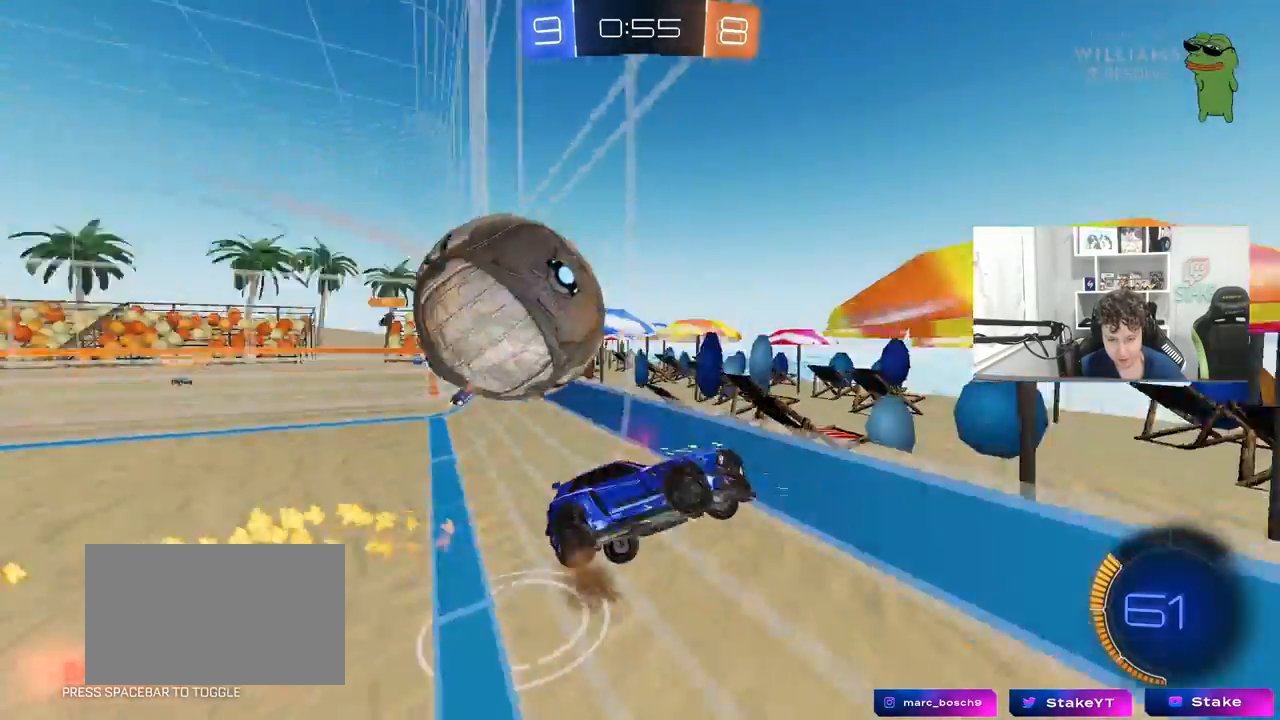
{"keys": ["a", "shift", "w"], "mouse": [], "mouse_move": "still", "events": [[133, "mouse_right", "up"], [500, "w", "down"]]}
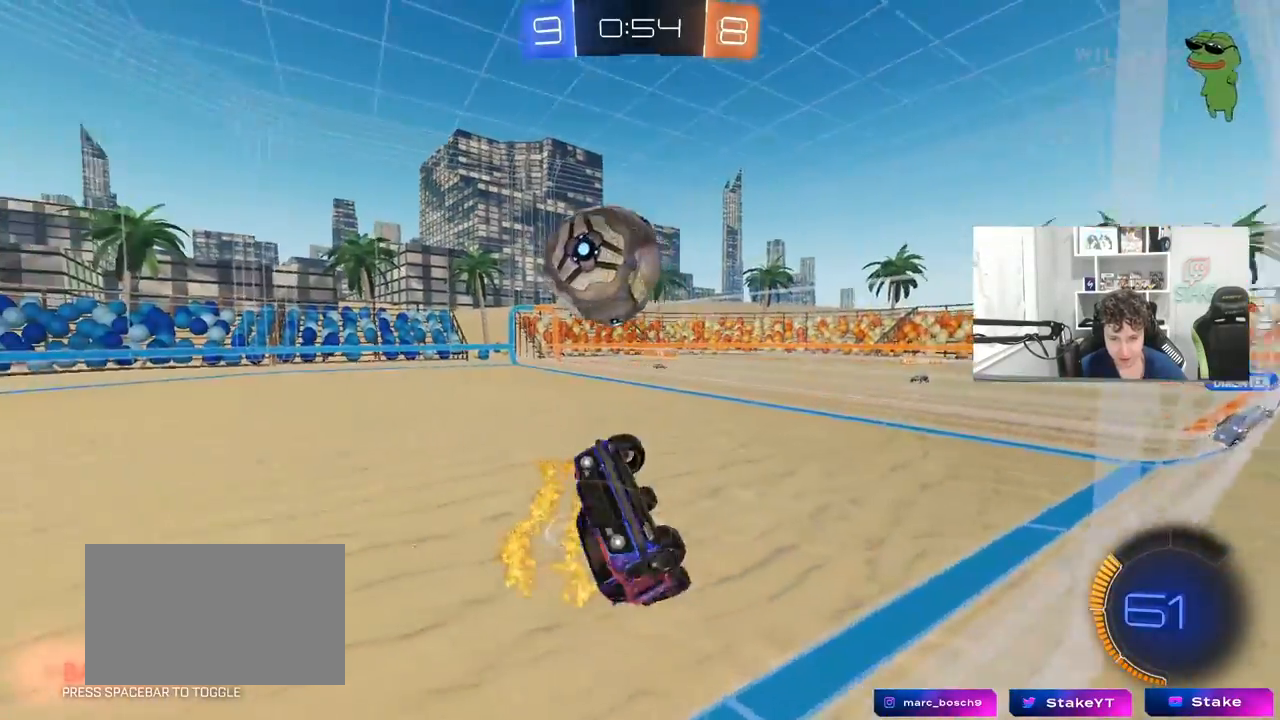
{"keys": ["d", "shift"], "mouse": [], "mouse_move": "still", "events": [[50, "shift", "up"], [283, "w", "up"], [417, "d", "down"], [467, "a", "up"], [467, "shift", "down"]]}
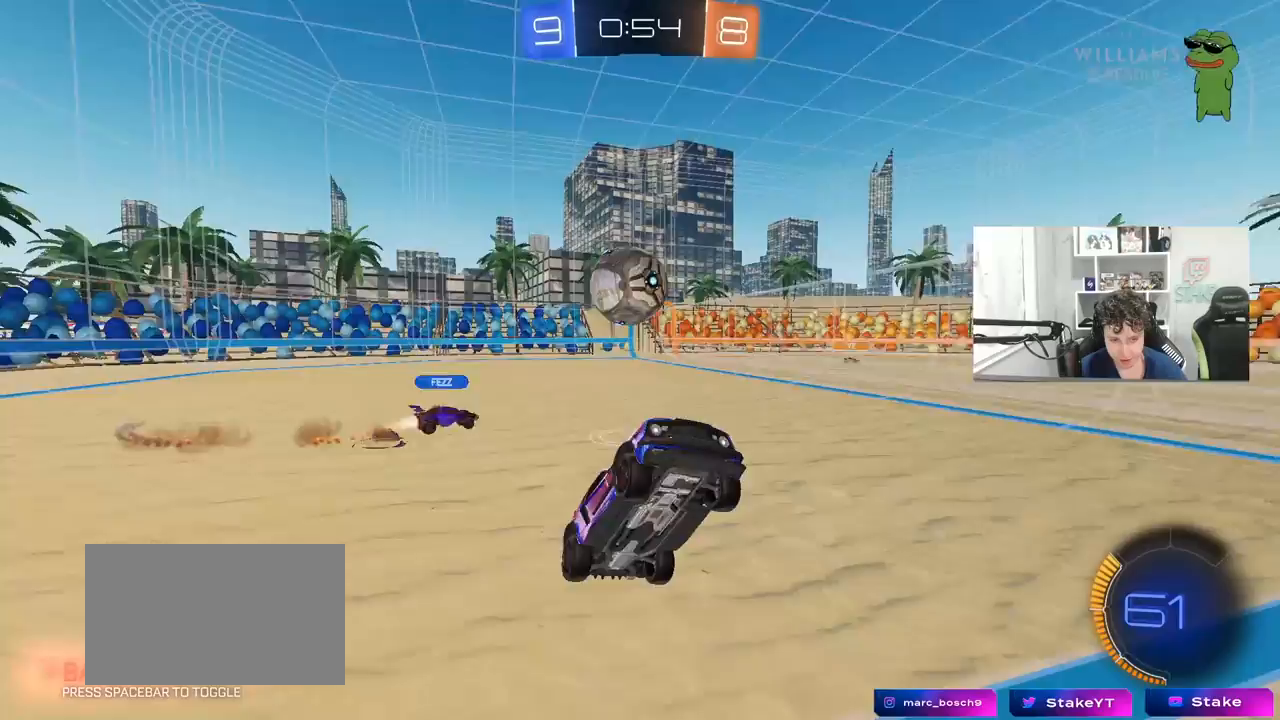
{"keys": ["a", "w"], "mouse": [], "mouse_move": "still", "events": [[117, "d", "up"], [117, "shift", "up"], [167, "a", "down"], [167, "w", "down"]]}
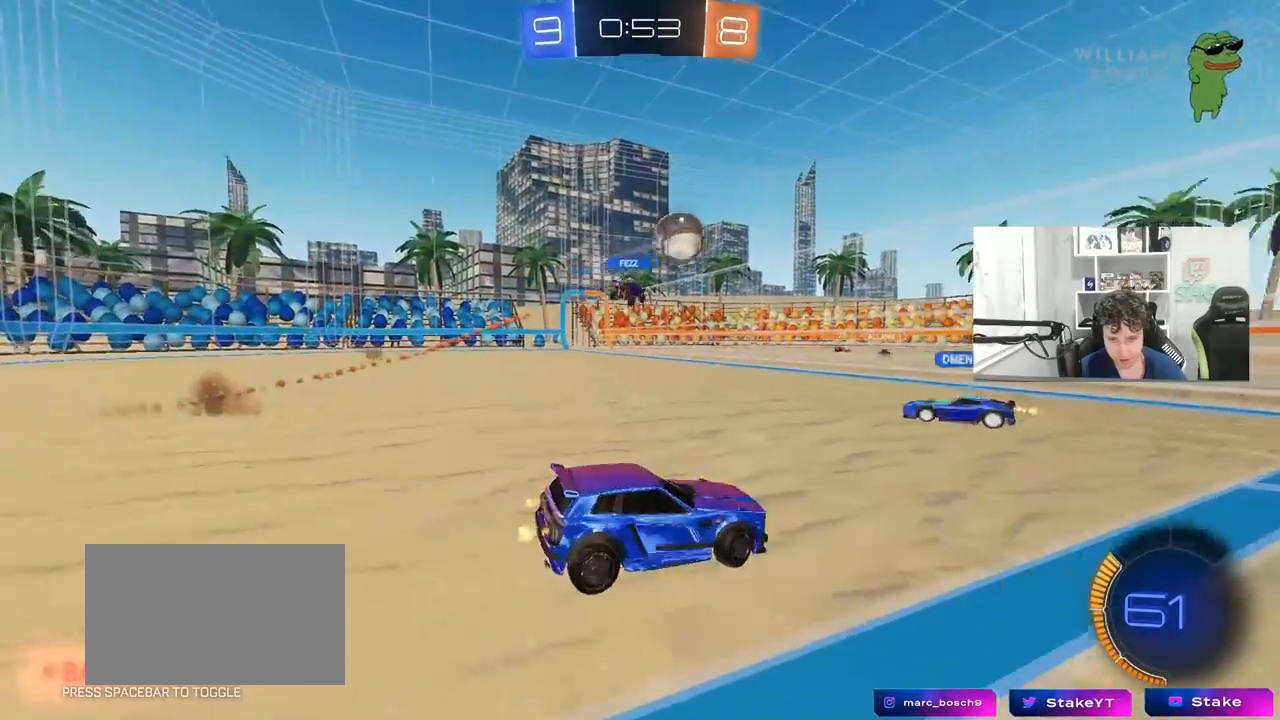
{"keys": ["a", "w"], "mouse": [], "mouse_move": "still", "events": [[133, "shift", "down"], [217, "shift", "up"]]}
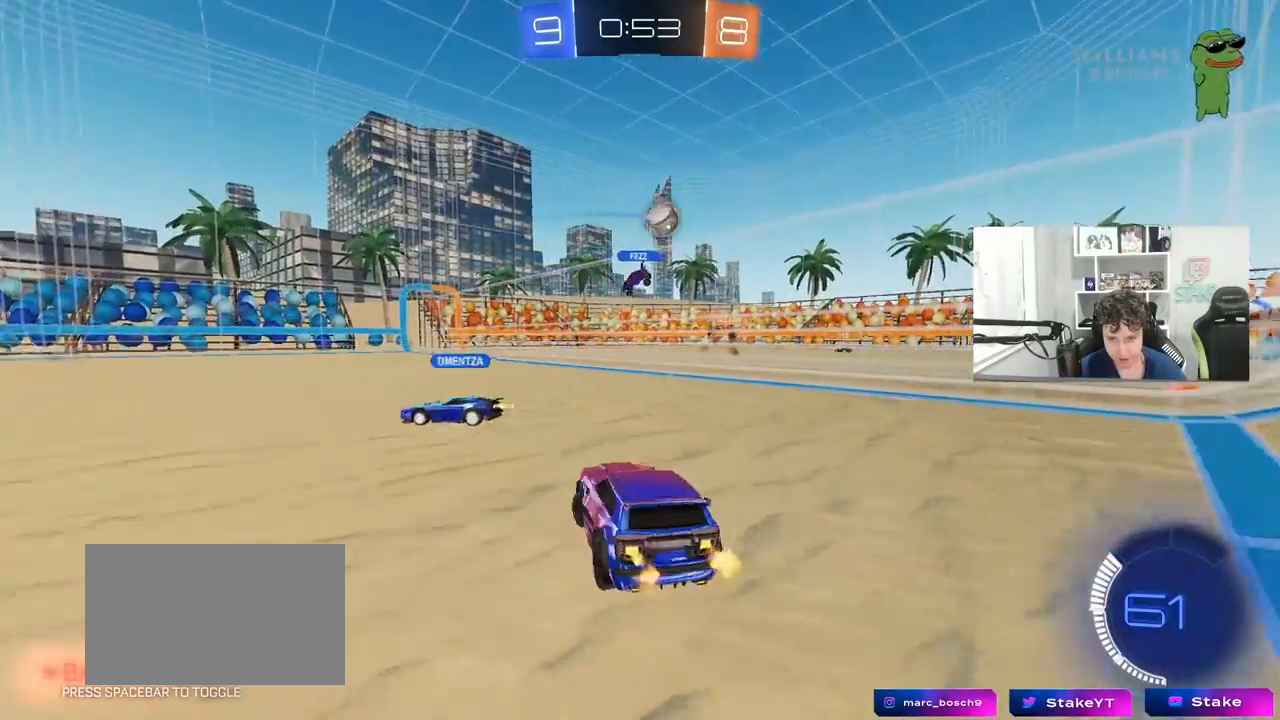
{"keys": ["w"], "mouse": [], "mouse_move": "still", "events": [[467, "a", "up"]]}
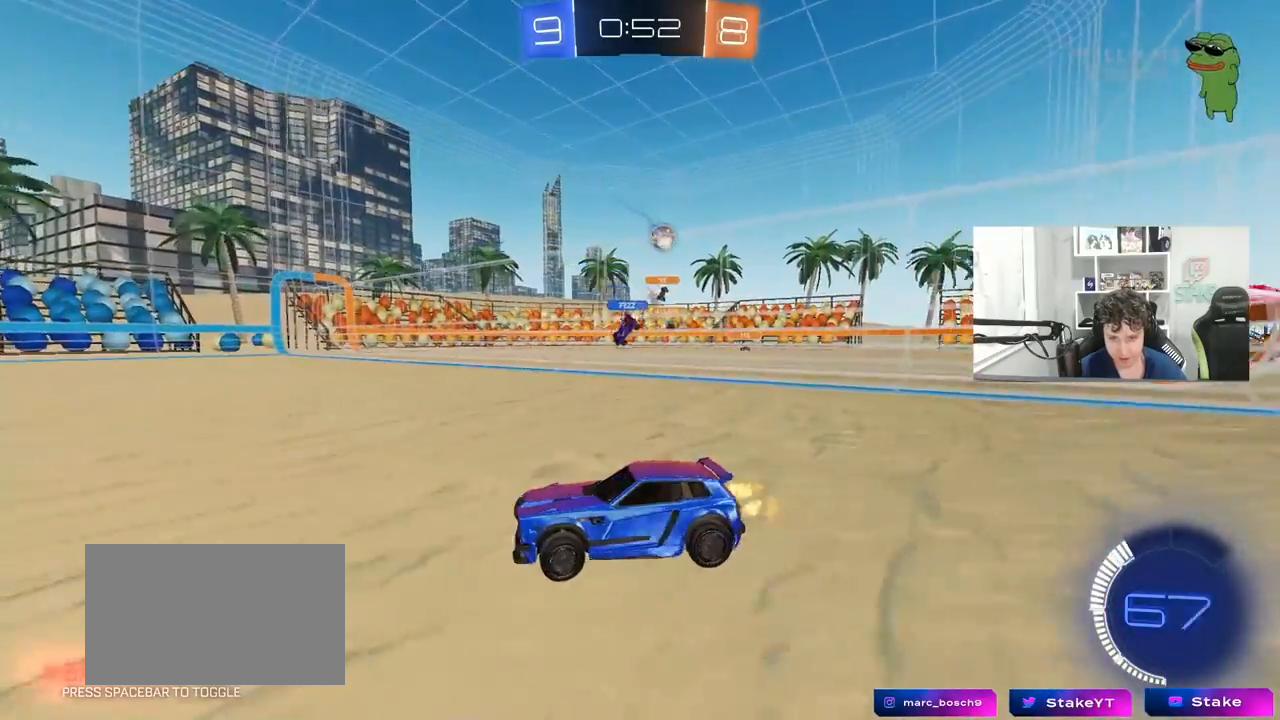
{"keys": ["d", "w"], "mouse": [], "mouse_move": "still", "events": [[433, "d", "down"]]}
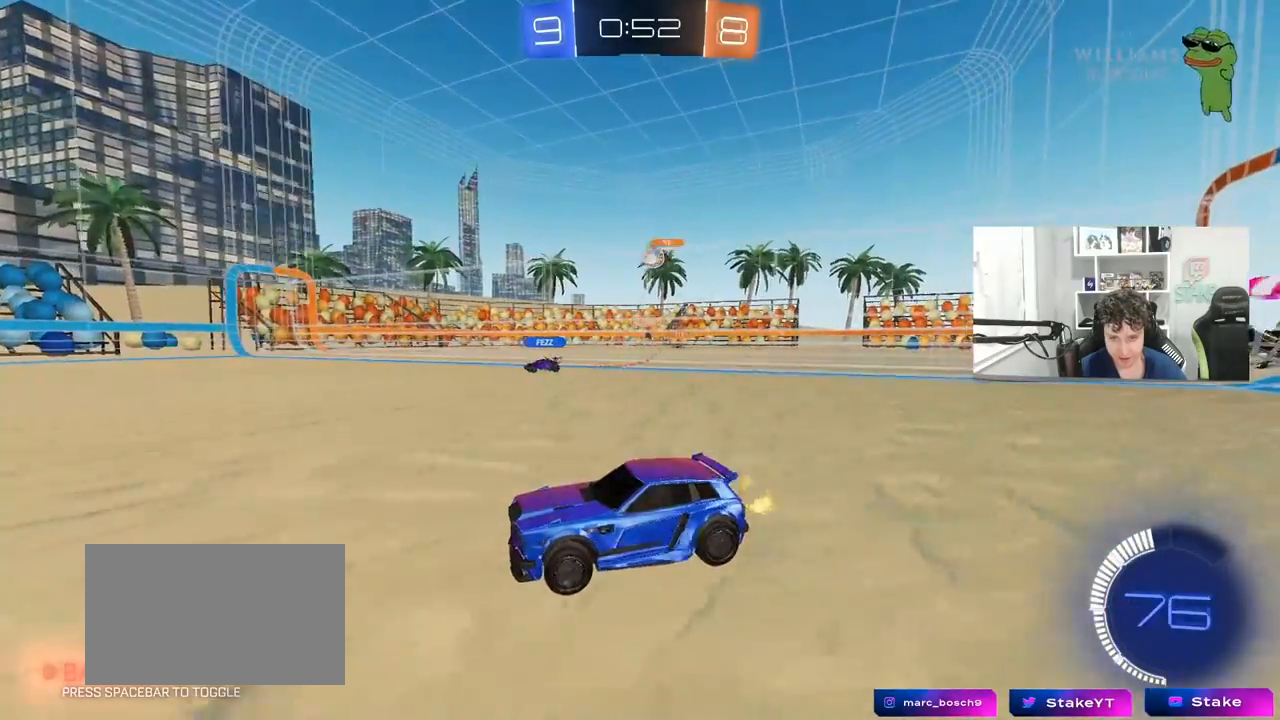
{"keys": ["d"], "mouse": [], "mouse_move": "still", "events": [[83, "shift", "down"], [217, "shift", "up"], [417, "w", "up"]]}
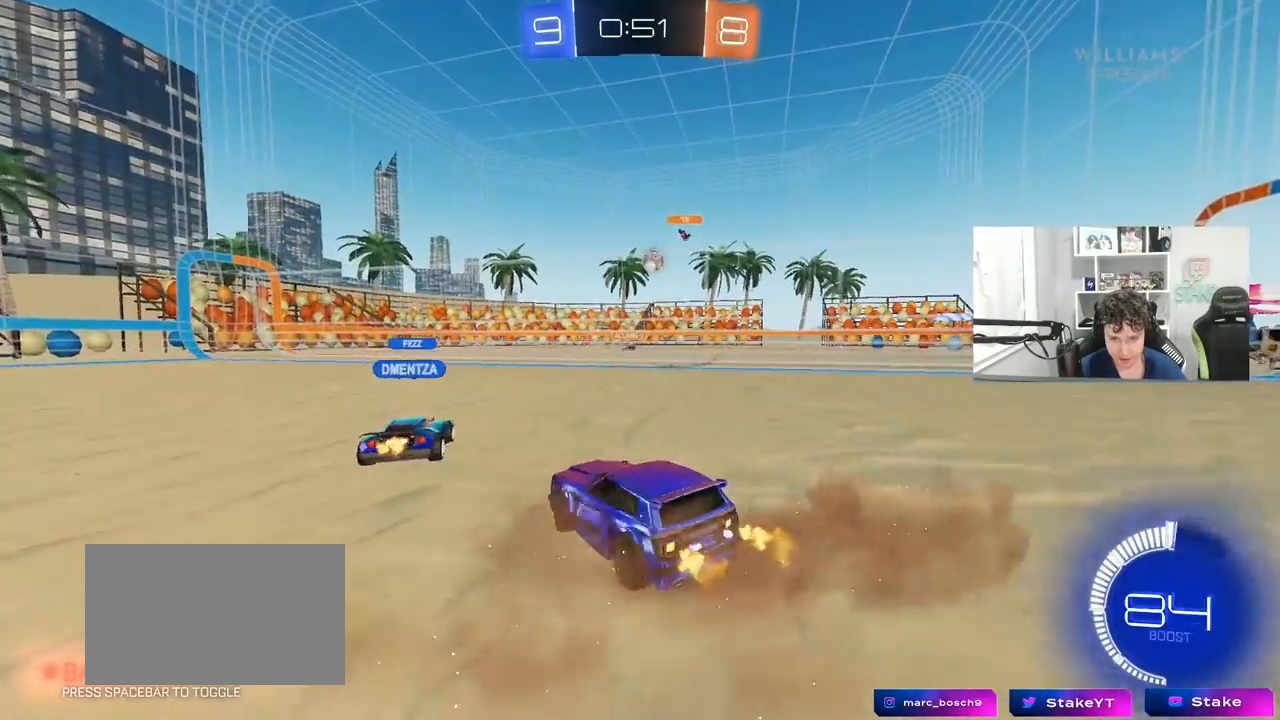
{"keys": [], "mouse": [], "mouse_move": "still", "events": [[50, "d", "up"], [50, "s", "down"], [150, "a", "down"], [333, "a", "up"], [333, "s", "up"]]}
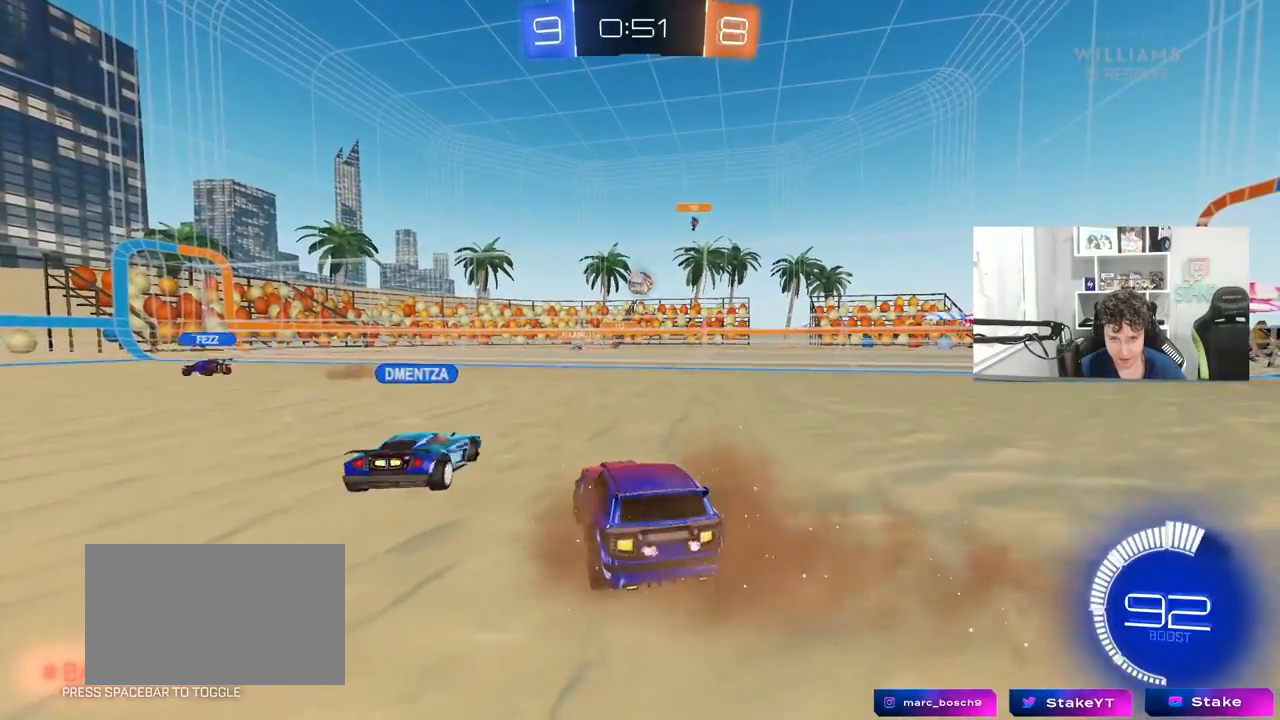
{"keys": ["w"], "mouse": [], "mouse_move": "still", "events": [[117, "d", "down"], [200, "w", "down"], [350, "d", "up"]]}
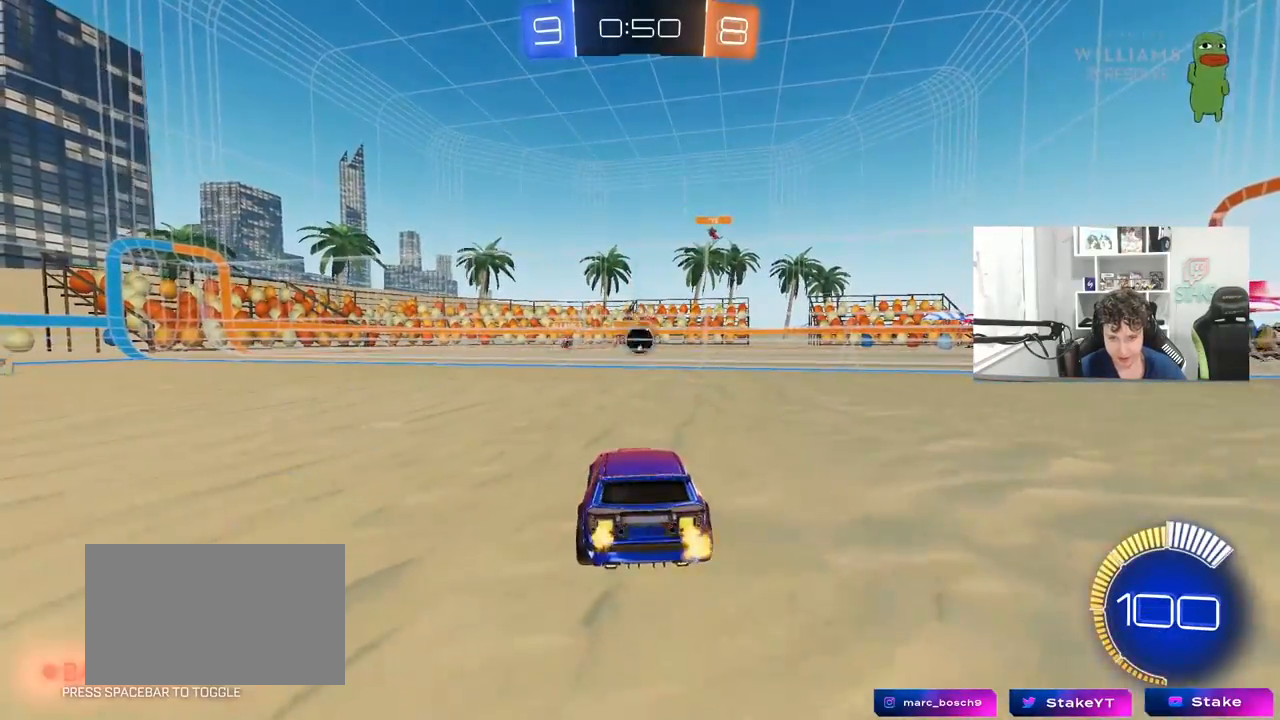
{"keys": [], "mouse": [], "mouse_move": "up-right", "events": [[83, "d", "down"], [217, "d", "up"], [317, "w", "up"]]}
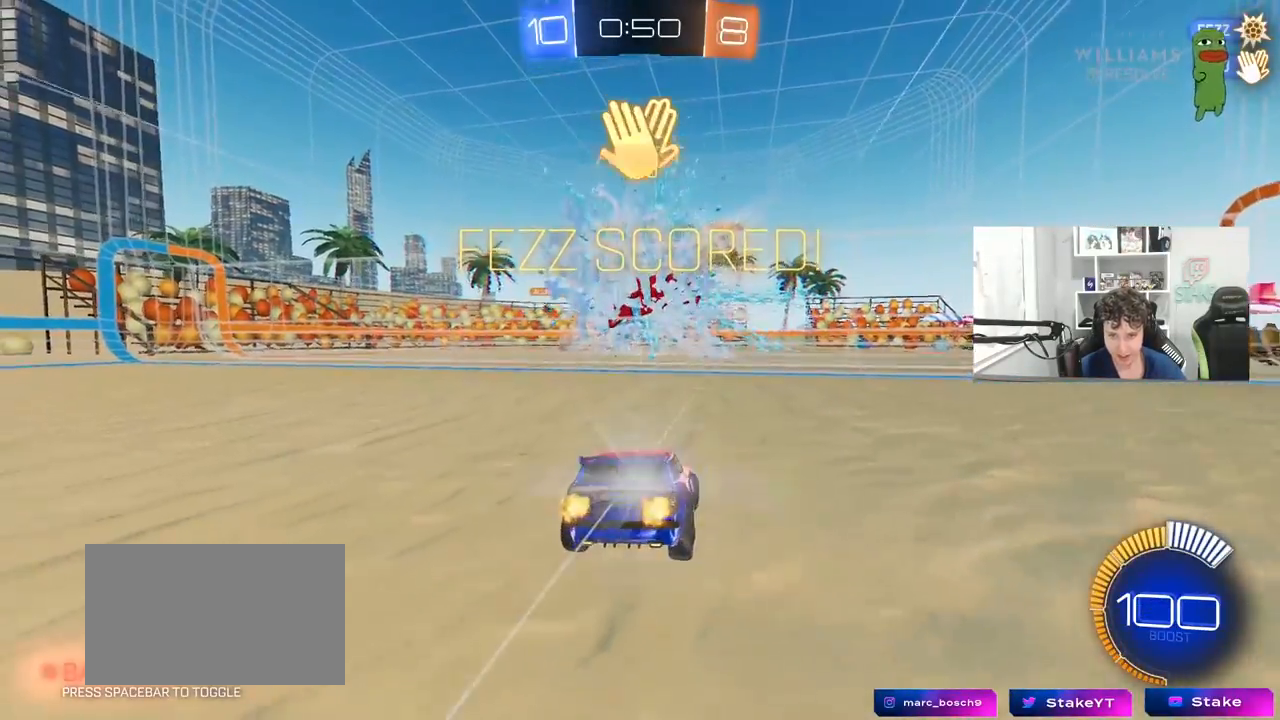
{"keys": ["s"], "mouse": ["right"], "mouse_move": "still", "events": [[100, "s", "down"], [183, "mouse_right", "down"], [333, "mouse_right", "up"], [383, "mouse_right", "down"]]}
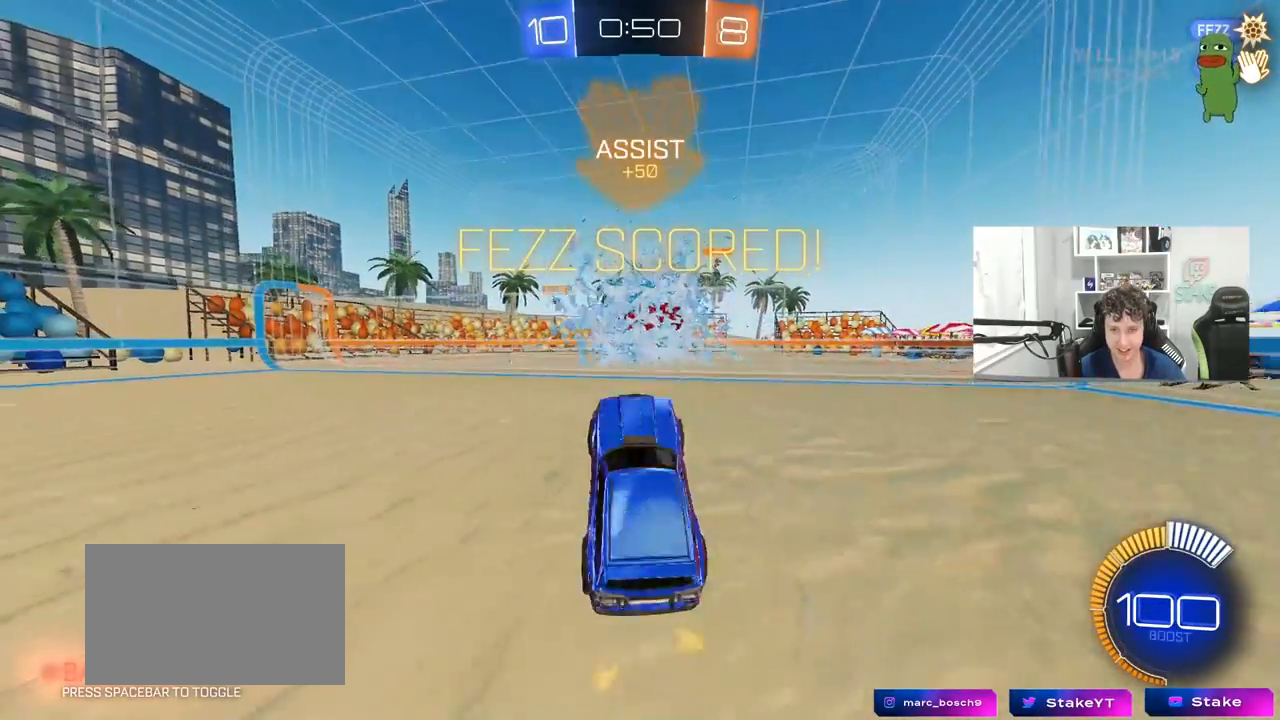
{"keys": ["d", "shift", "w"], "mouse": [], "mouse_move": "up", "events": [[17, "d", "down"], [67, "mouse_right", "up"], [67, "s", "up"], [117, "shift", "down"], [200, "mouse_left", "down"], [200, "w", "down"], [400, "mouse_left", "up"]]}
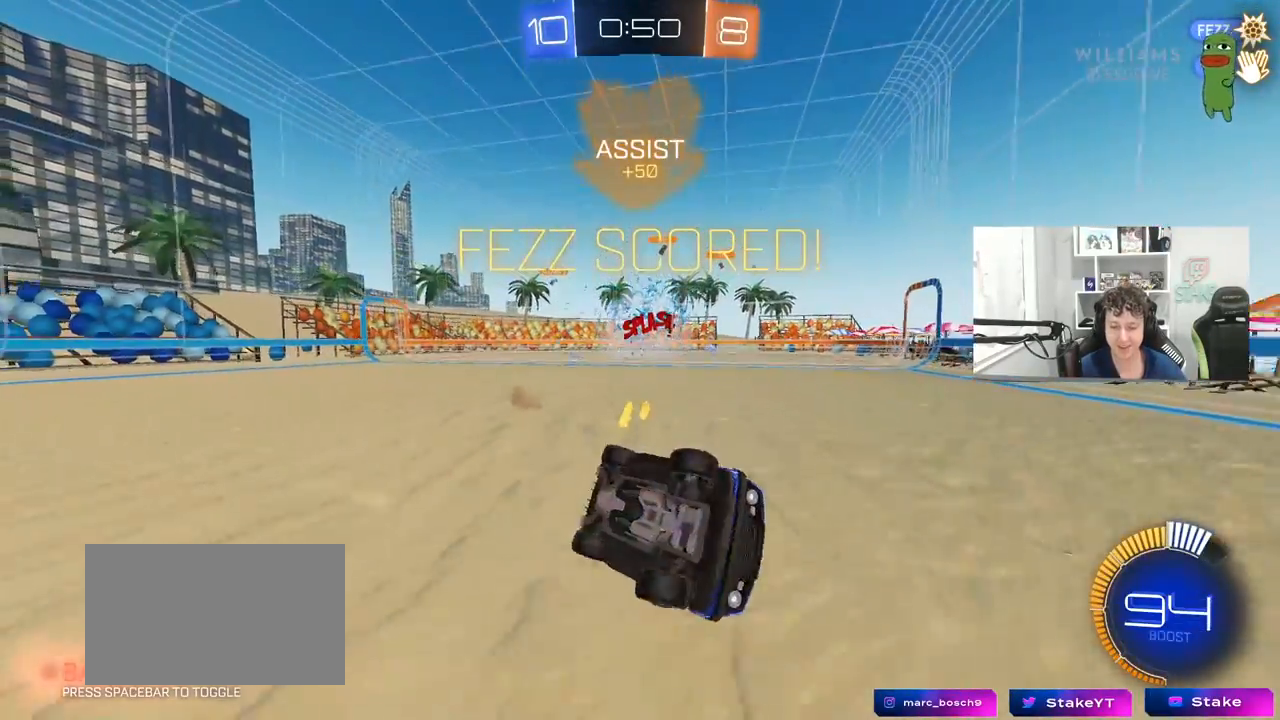
{"keys": ["a", "w"], "mouse": ["left"], "mouse_move": "still", "events": [[33, "w", "up"], [217, "d", "up"], [267, "a", "down"], [267, "shift", "up"], [267, "w", "down"], [317, "mouse_left", "down"]]}